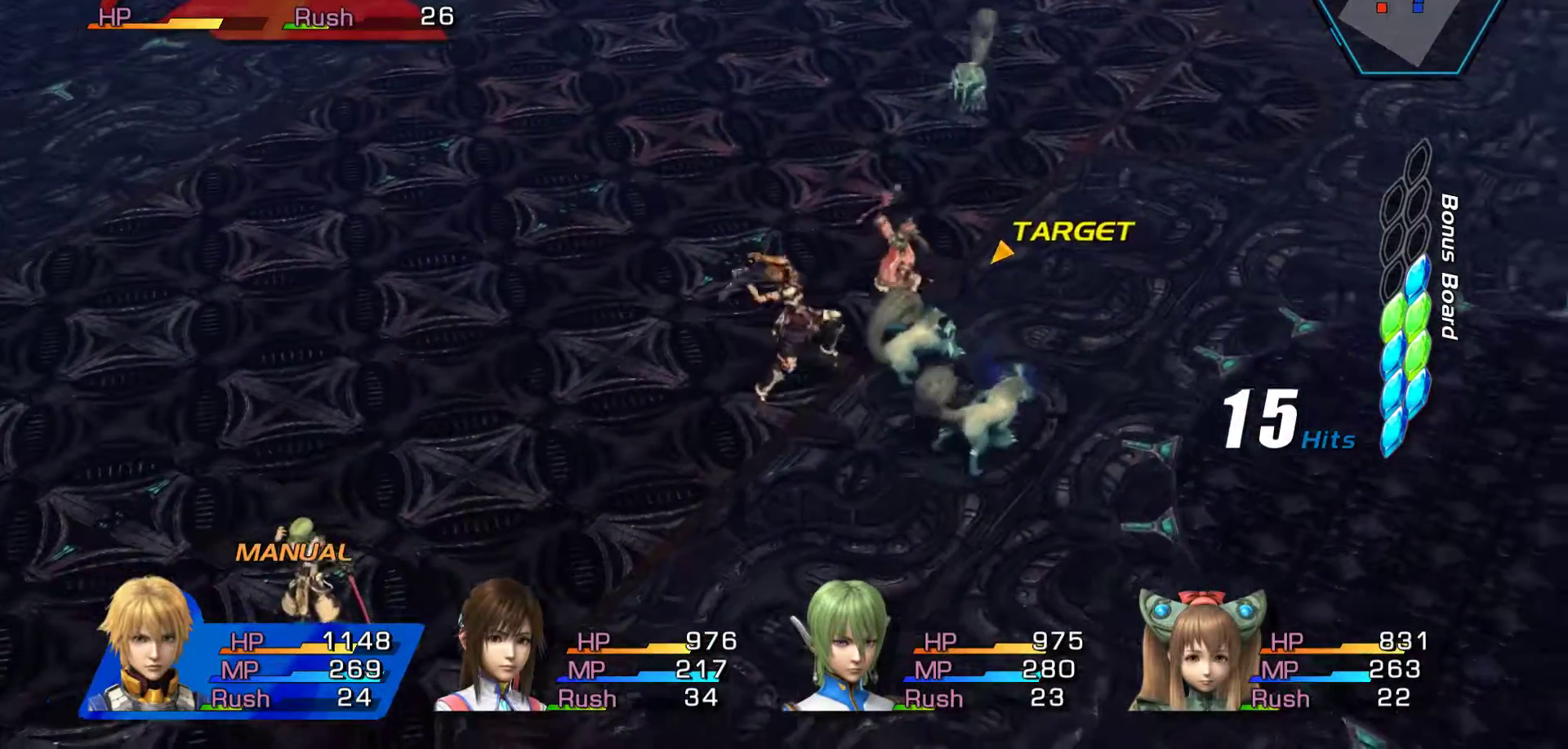
Gameplay with a controller (Xbox layout); each line is a JSON object with the inputs held at the frame after it. "events" lists button and stick changes between this image and that frame as [ms after this image, input, new state], when the widget could be followed in between.
{"buttons": [], "left_stick": "up", "right_stick": "center", "events": [[67, "A", "up"], [133, "A", "down"], [233, "left_stick", "up"], [283, "A", "up"], [333, "A", "down"], [467, "A", "up"]]}
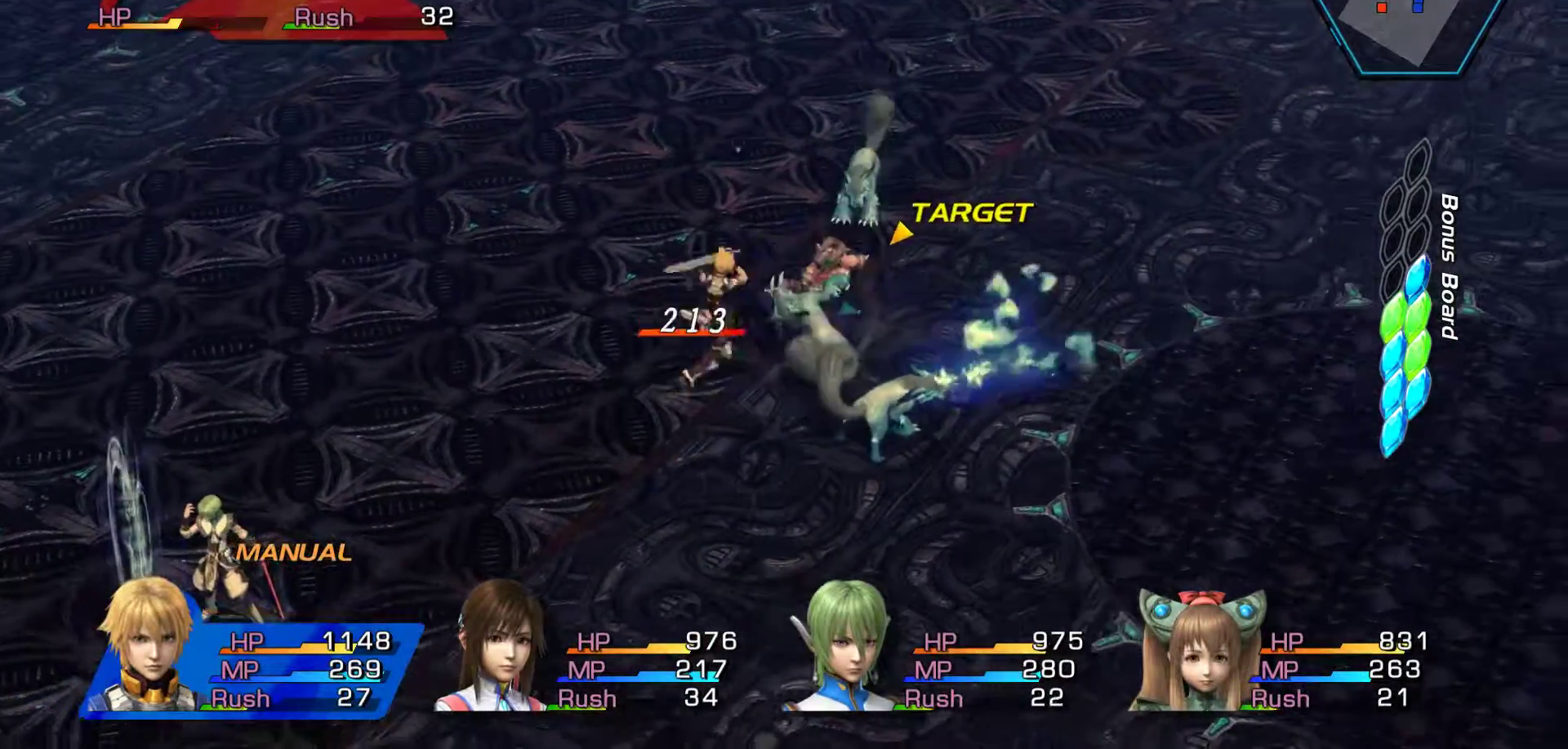
{"buttons": ["A"], "left_stick": "up", "right_stick": "center", "events": [[50, "A", "down"], [200, "A", "up"], [250, "A", "down"], [383, "A", "up"], [467, "A", "down"]]}
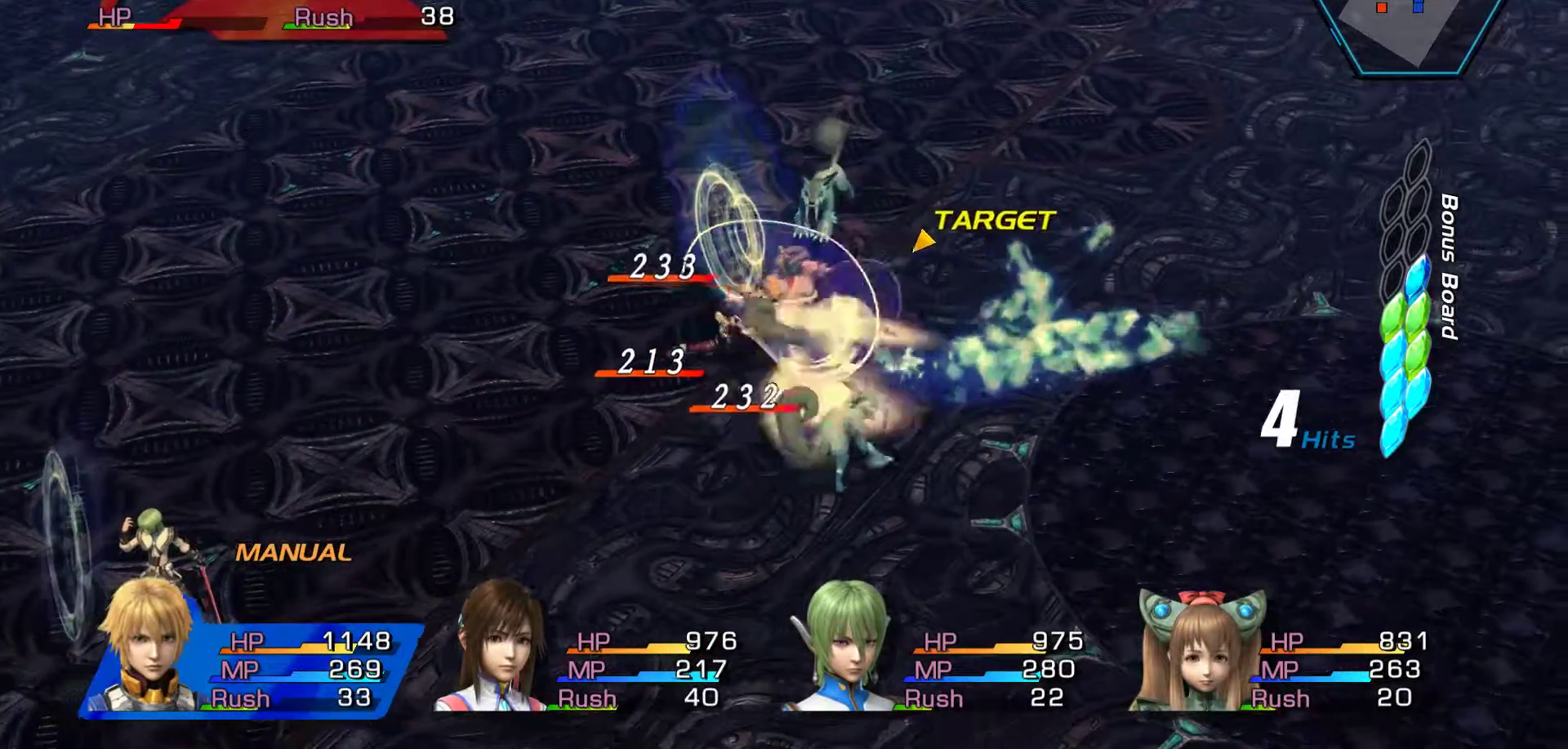
{"buttons": ["A"], "left_stick": "up", "right_stick": "center", "events": [[117, "A", "up"], [183, "A", "down"], [317, "A", "up"], [383, "A", "down"]]}
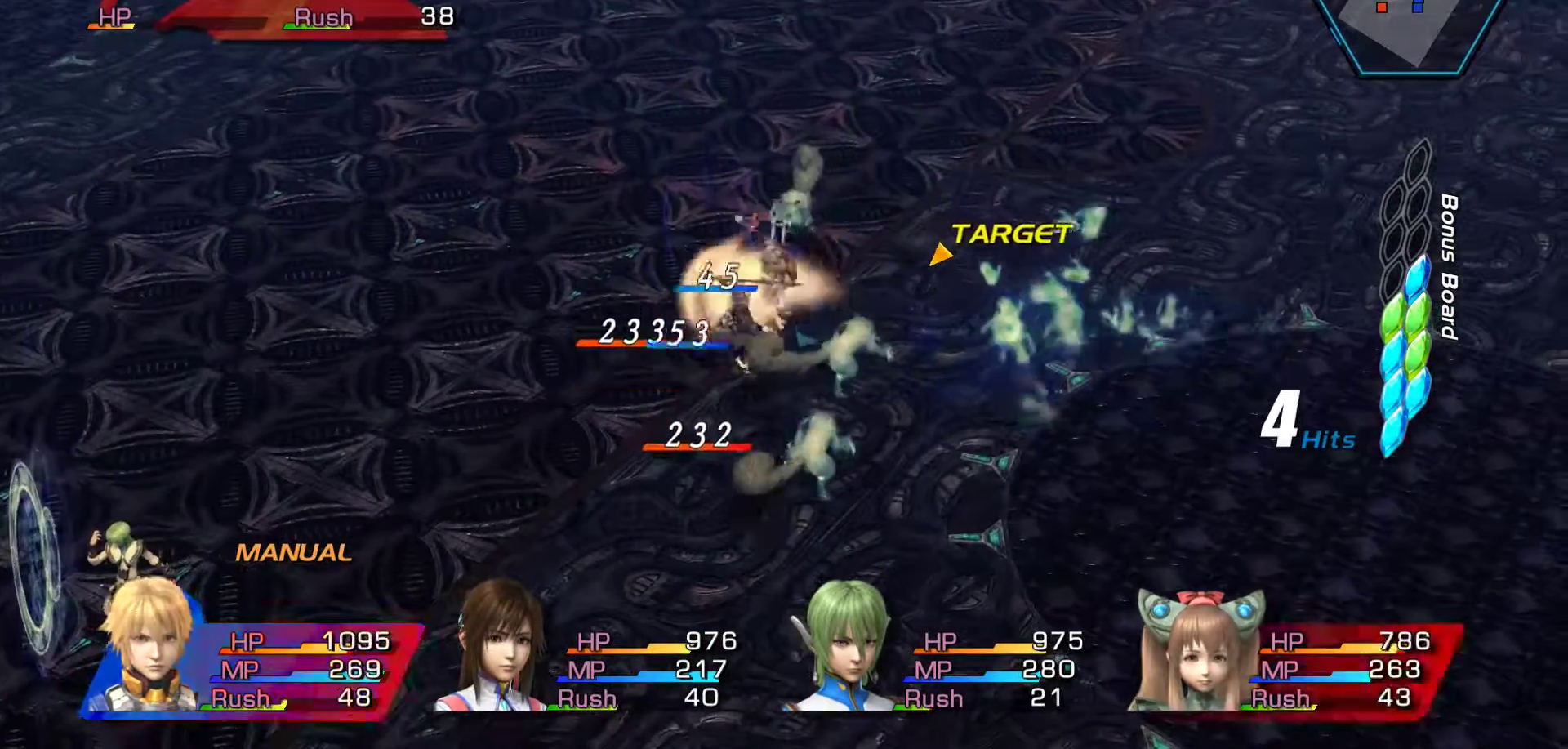
{"buttons": [], "left_stick": "up", "right_stick": "center", "events": [[33, "A", "up"], [100, "A", "down"], [233, "A", "up"], [283, "A", "down"], [450, "A", "up"]]}
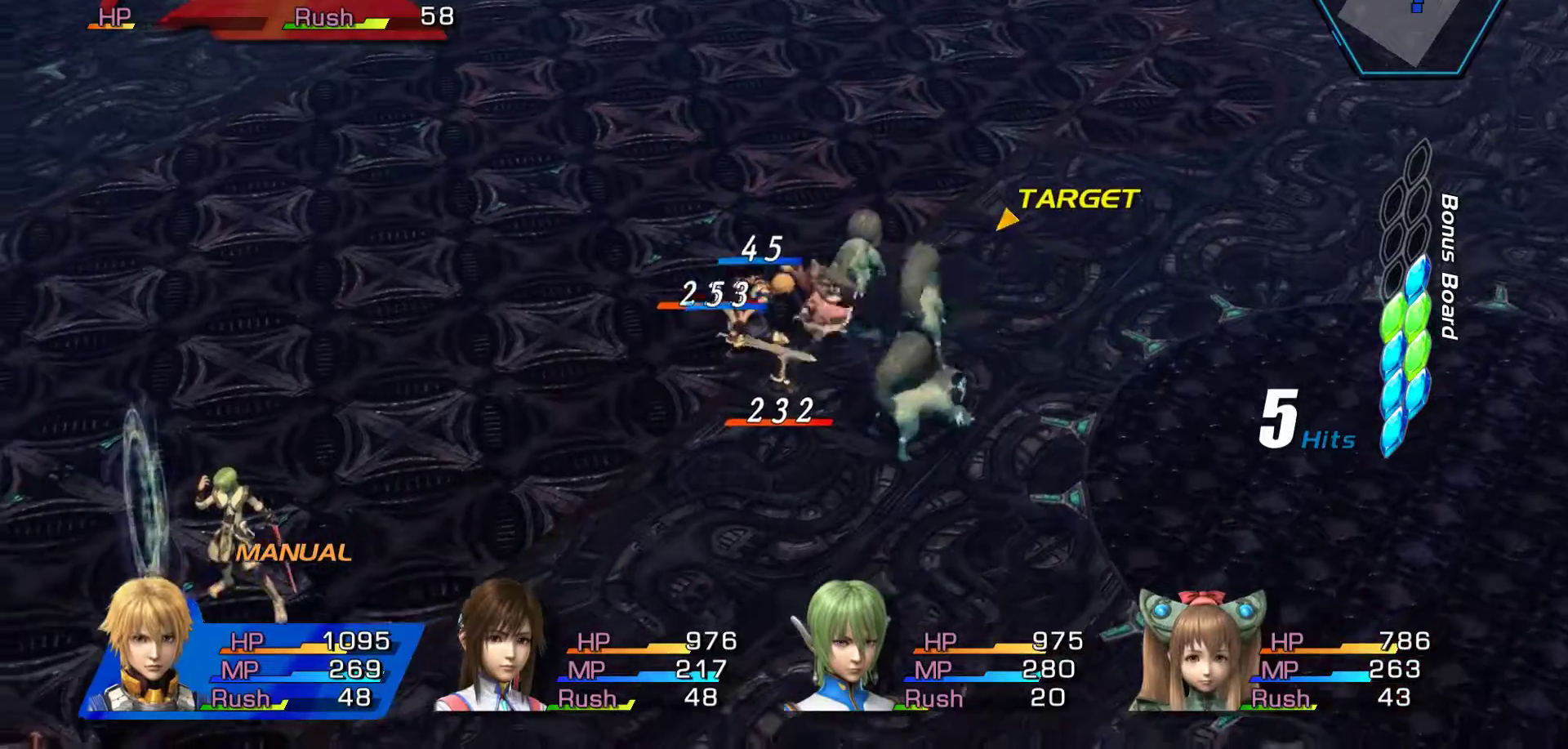
{"buttons": ["B"], "left_stick": "down", "right_stick": "center", "events": [[83, "left_stick", "down"], [317, "B", "down"]]}
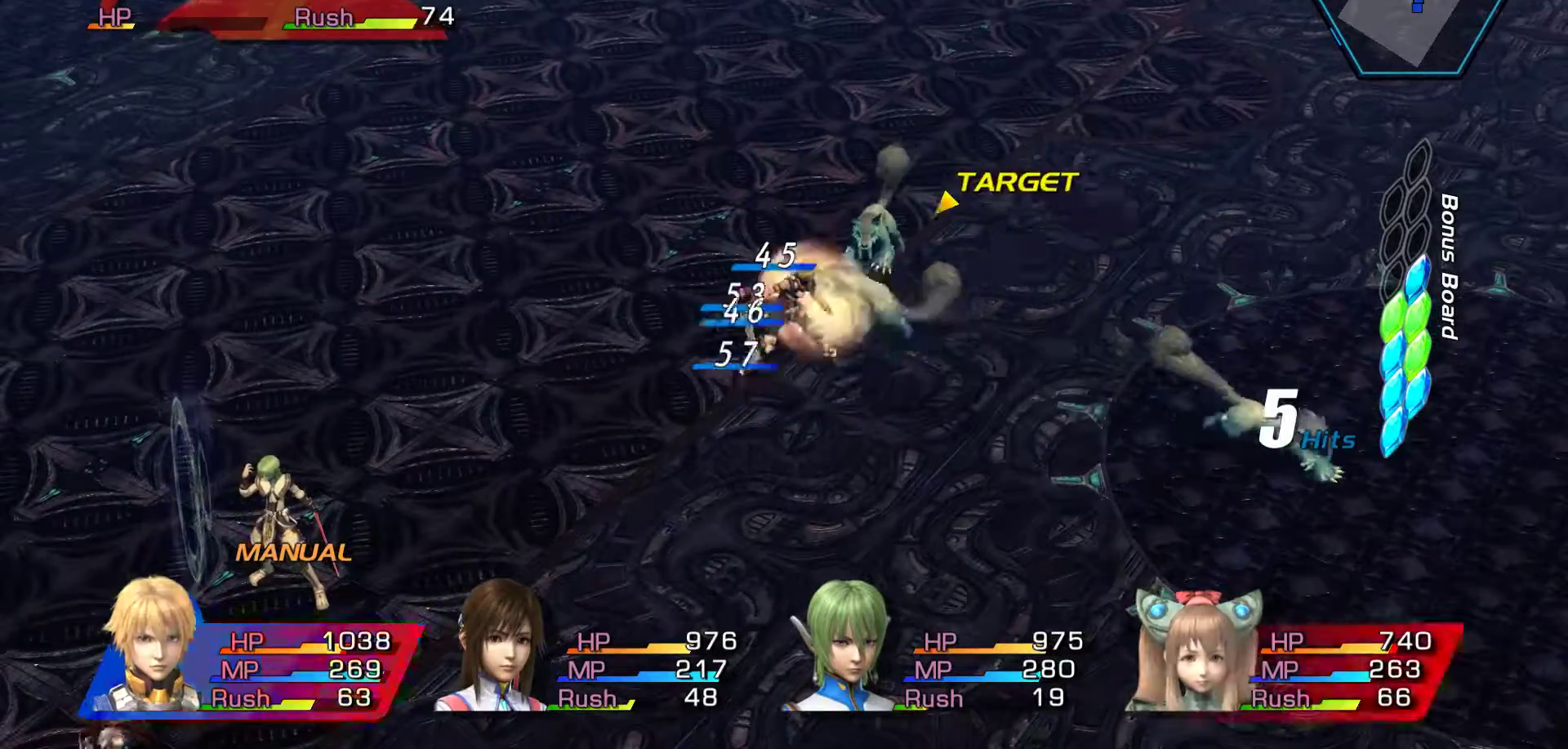
{"buttons": ["B"], "left_stick": "down", "right_stick": "center", "events": []}
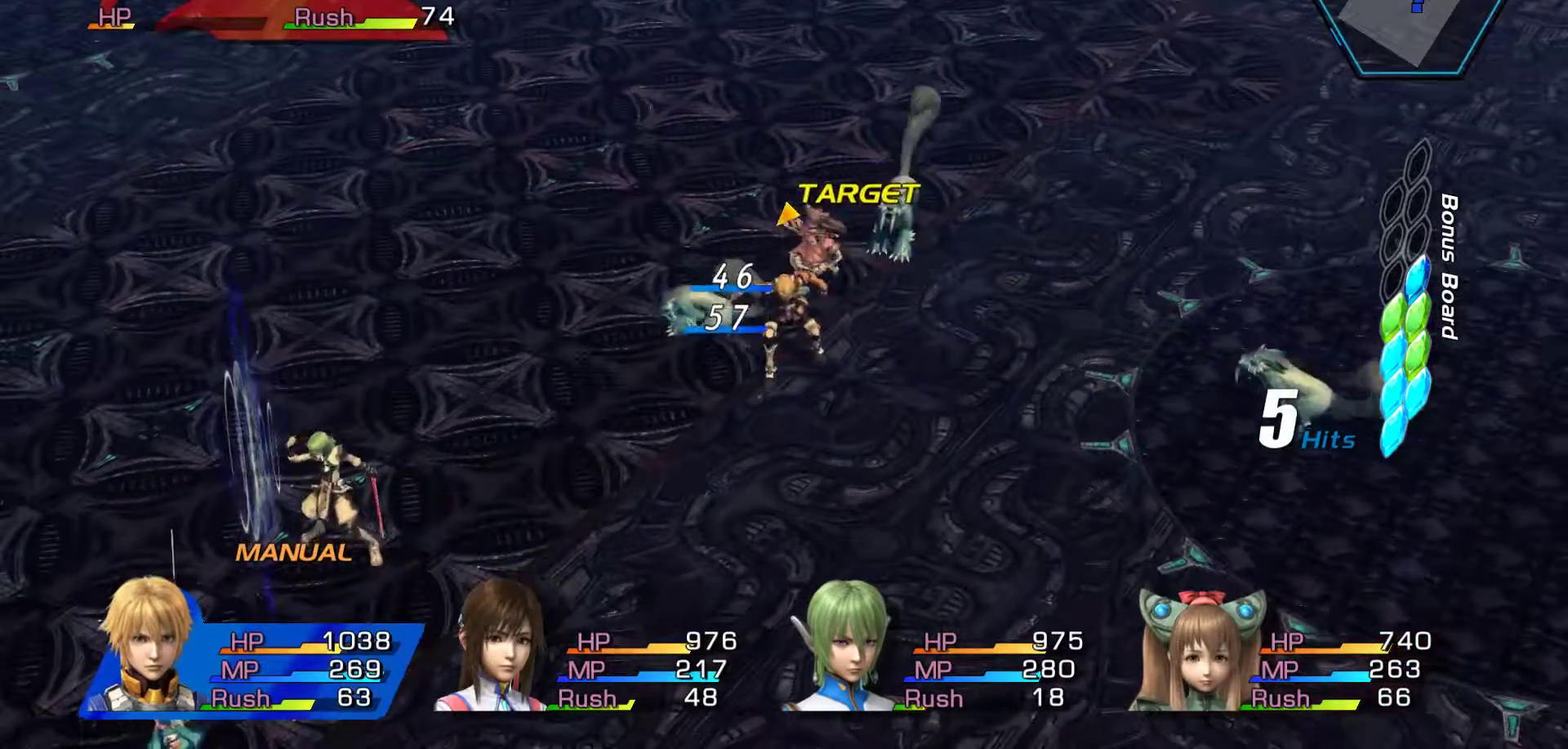
{"buttons": [], "left_stick": "down", "right_stick": "center", "events": [[333, "B", "up"]]}
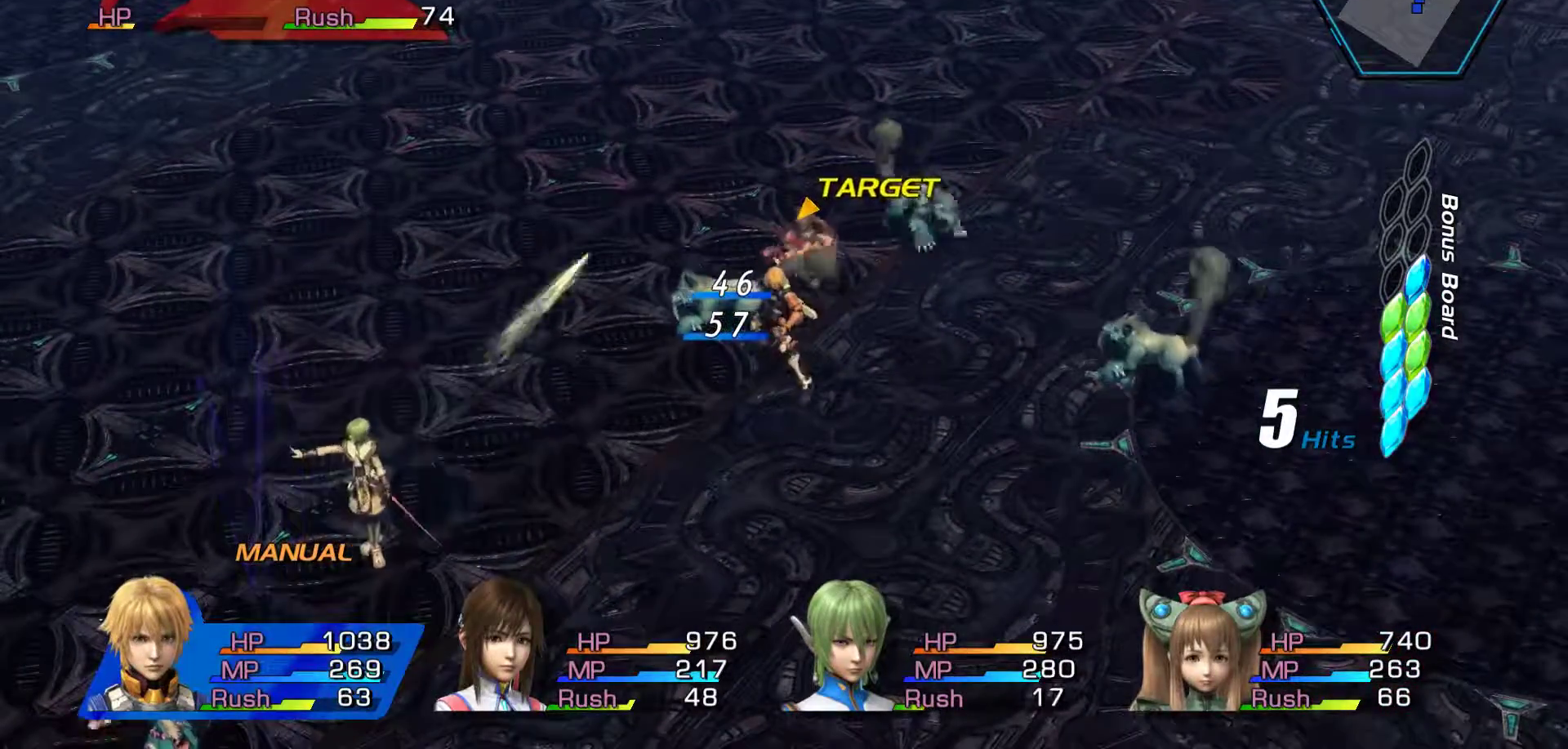
{"buttons": [], "left_stick": "down", "right_stick": "center", "events": []}
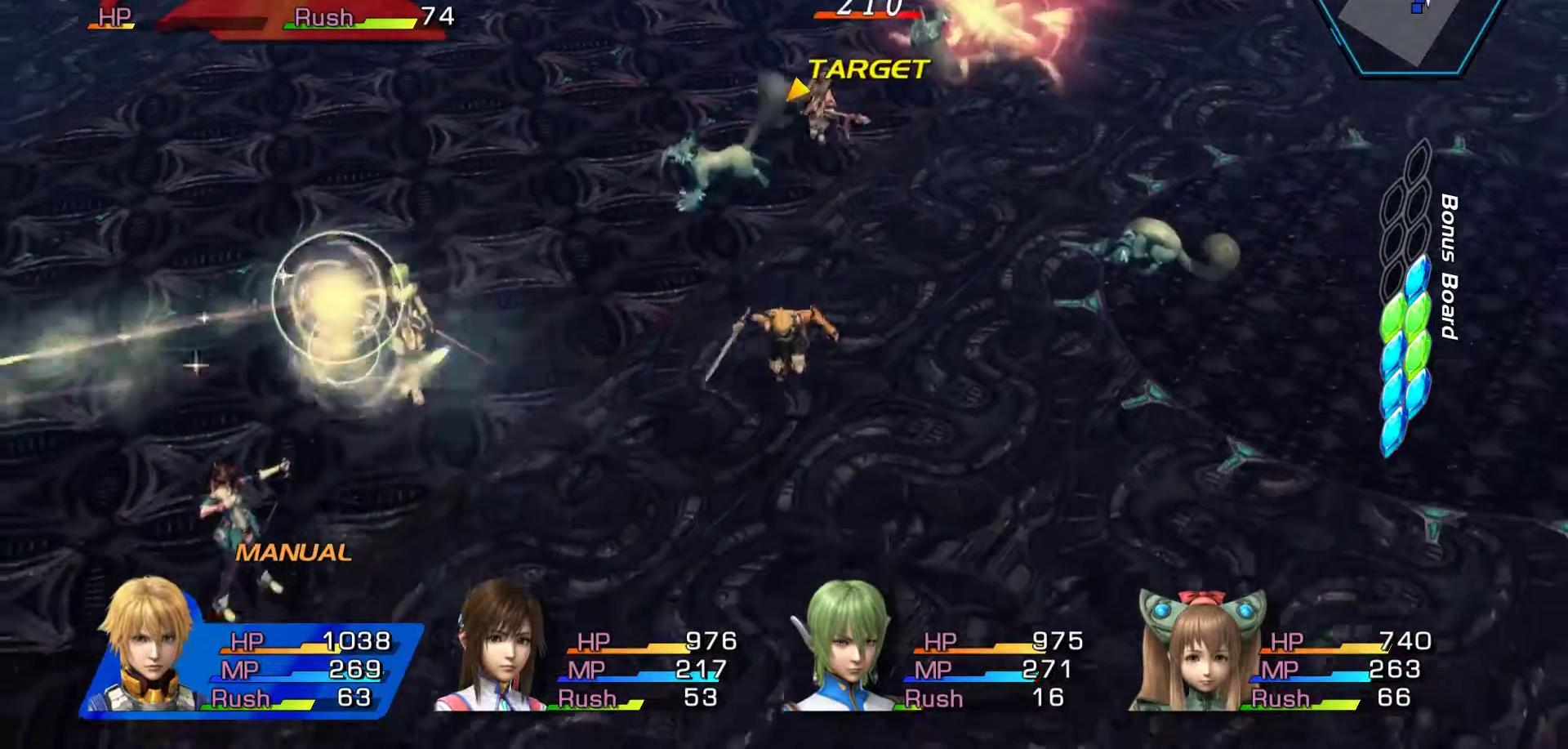
{"buttons": [], "left_stick": "up", "right_stick": "center", "events": [[217, "left_stick", "left"], [333, "left_stick", "up-left"], [450, "left_stick", "up"]]}
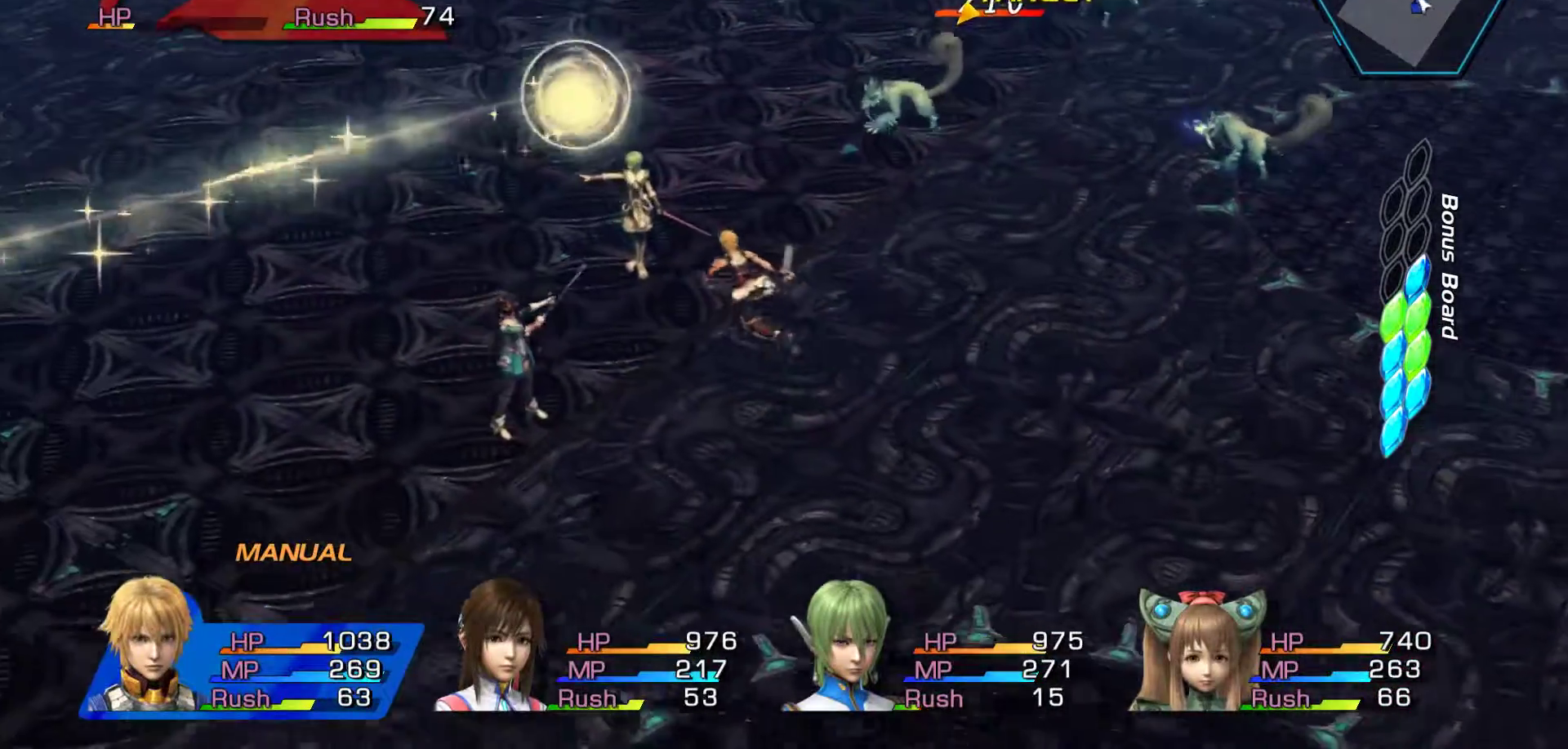
{"buttons": [], "left_stick": "center", "right_stick": "center", "events": [[117, "A", "down"], [250, "left_stick", "center"], [283, "A", "up"], [350, "A", "down"], [450, "A", "up"]]}
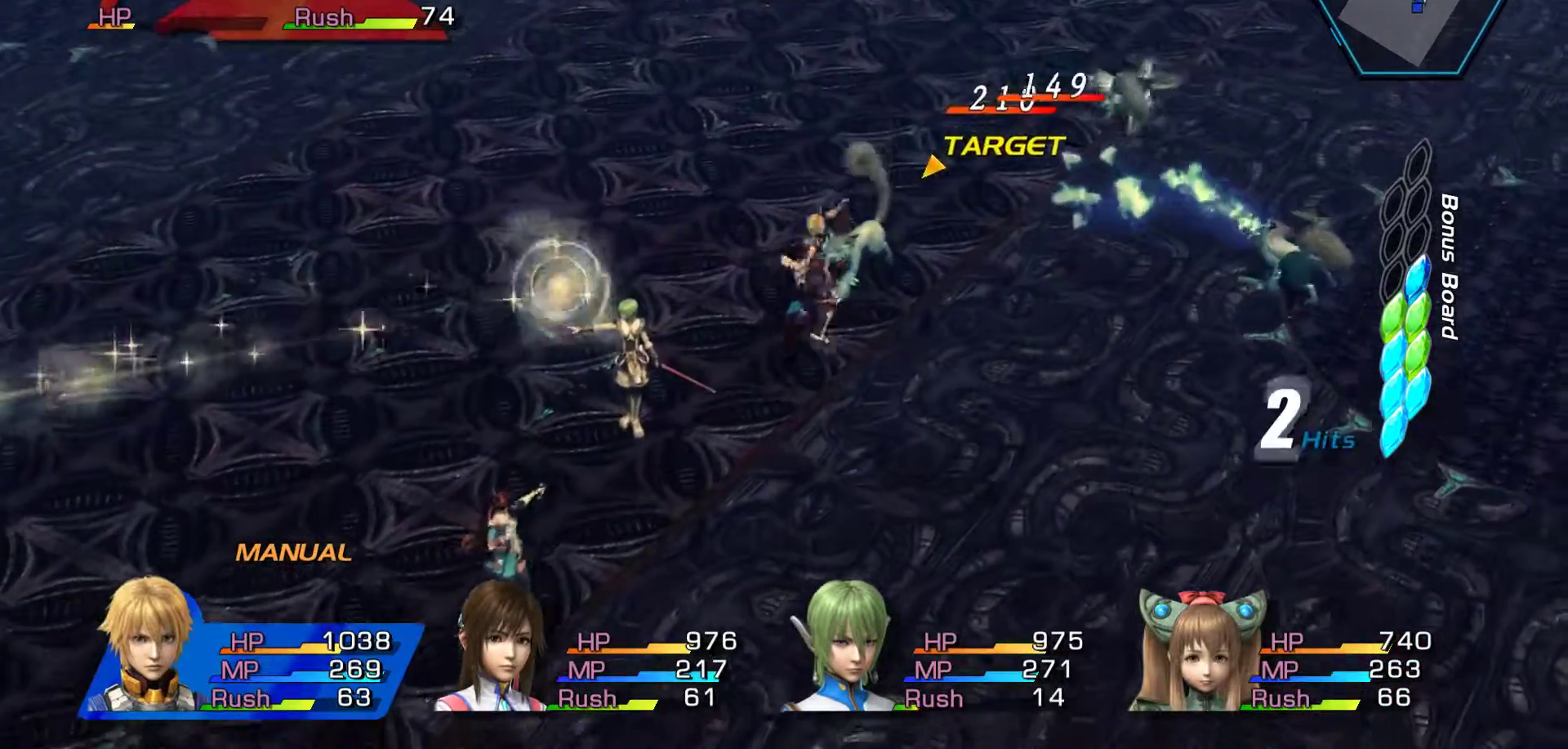
{"buttons": ["A"], "left_stick": "center", "right_stick": "center", "events": [[33, "A", "down"], [167, "A", "up"], [233, "A", "down"], [367, "A", "up"], [433, "A", "down"]]}
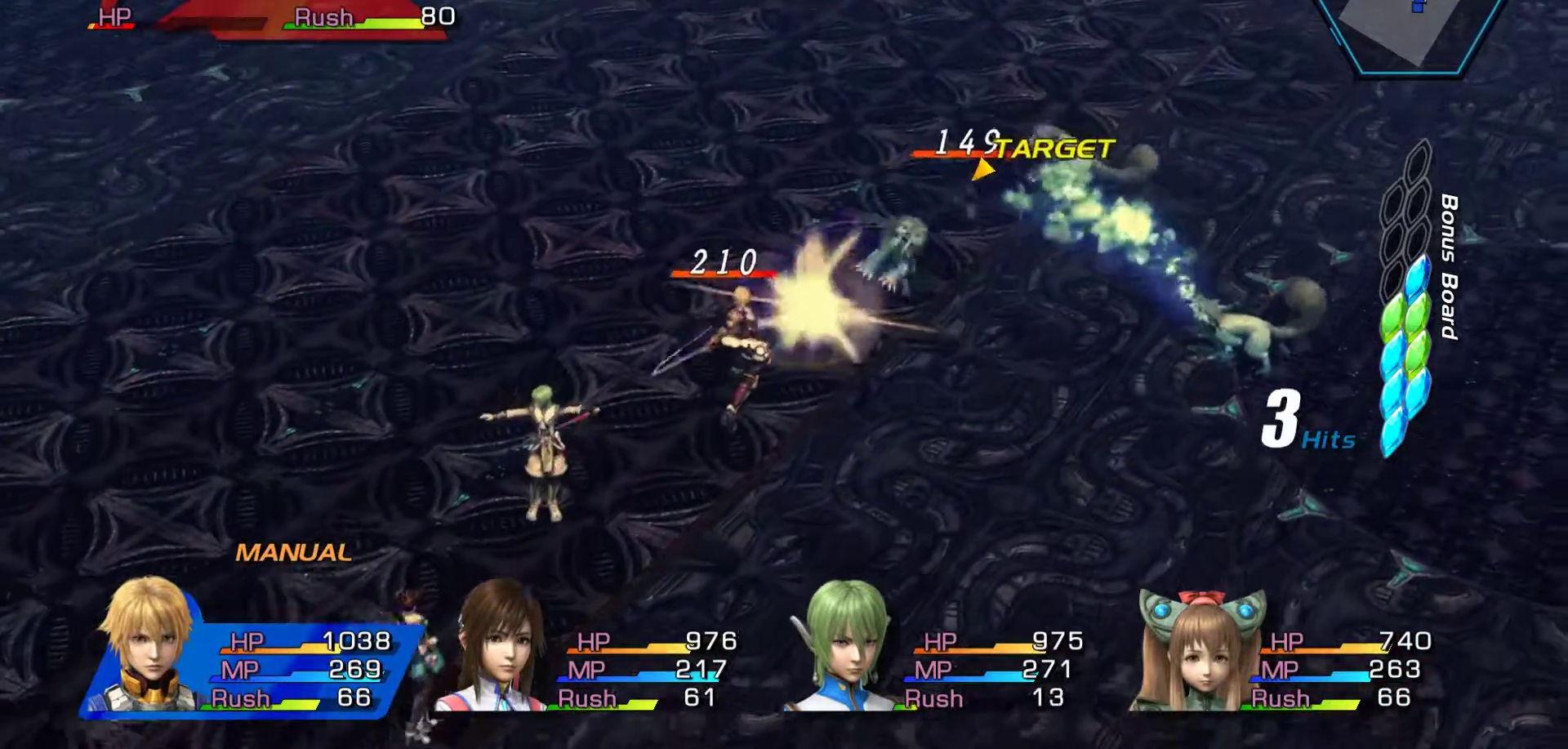
{"buttons": [], "left_stick": "up-right", "right_stick": "center", "events": [[67, "A", "up"], [150, "A", "down"], [250, "A", "up"], [267, "left_stick", "up-right"], [317, "A", "down"], [467, "A", "up"]]}
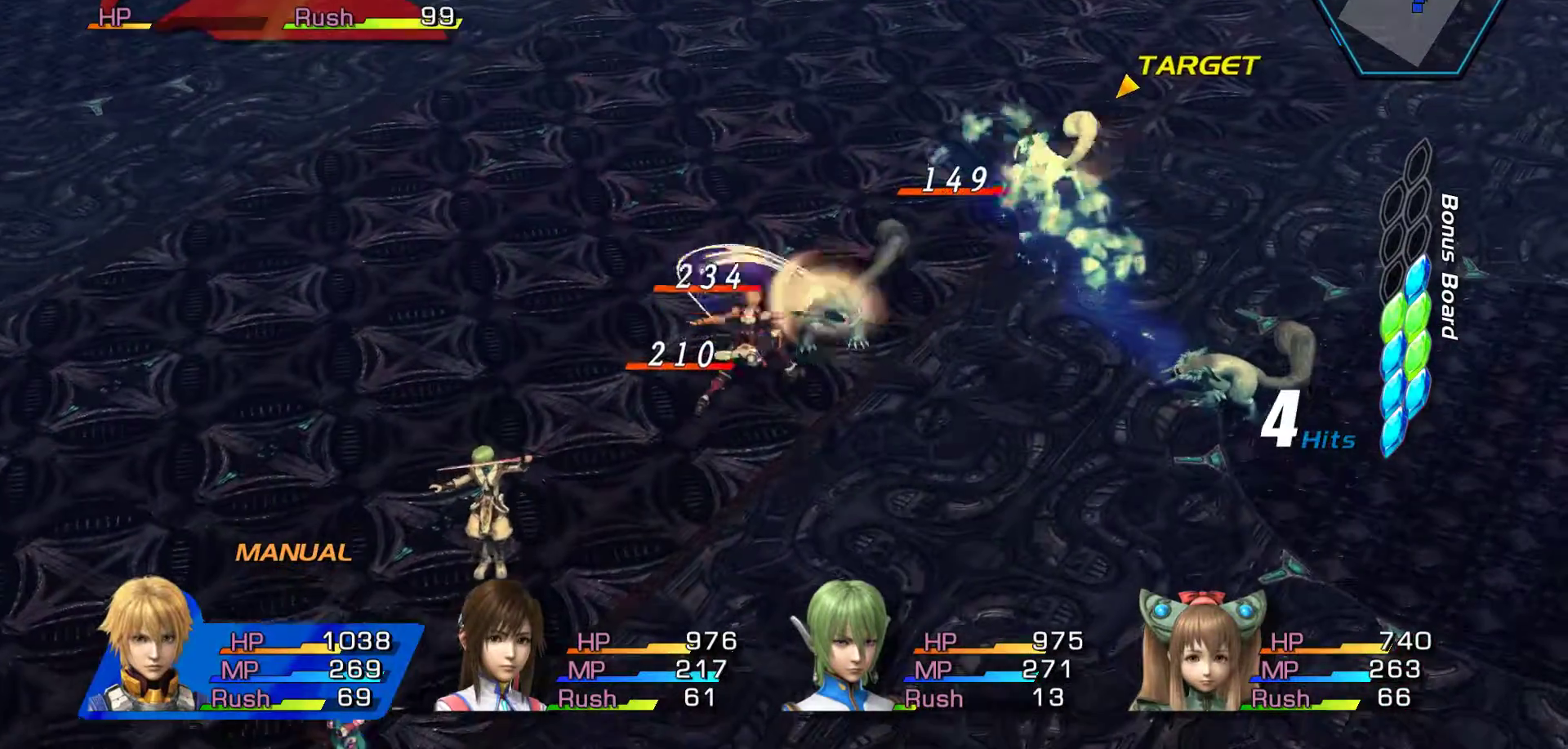
{"buttons": ["A"], "left_stick": "up-right", "right_stick": "center", "events": [[33, "A", "down"], [167, "A", "up"], [233, "A", "down"], [367, "A", "up"], [467, "A", "down"]]}
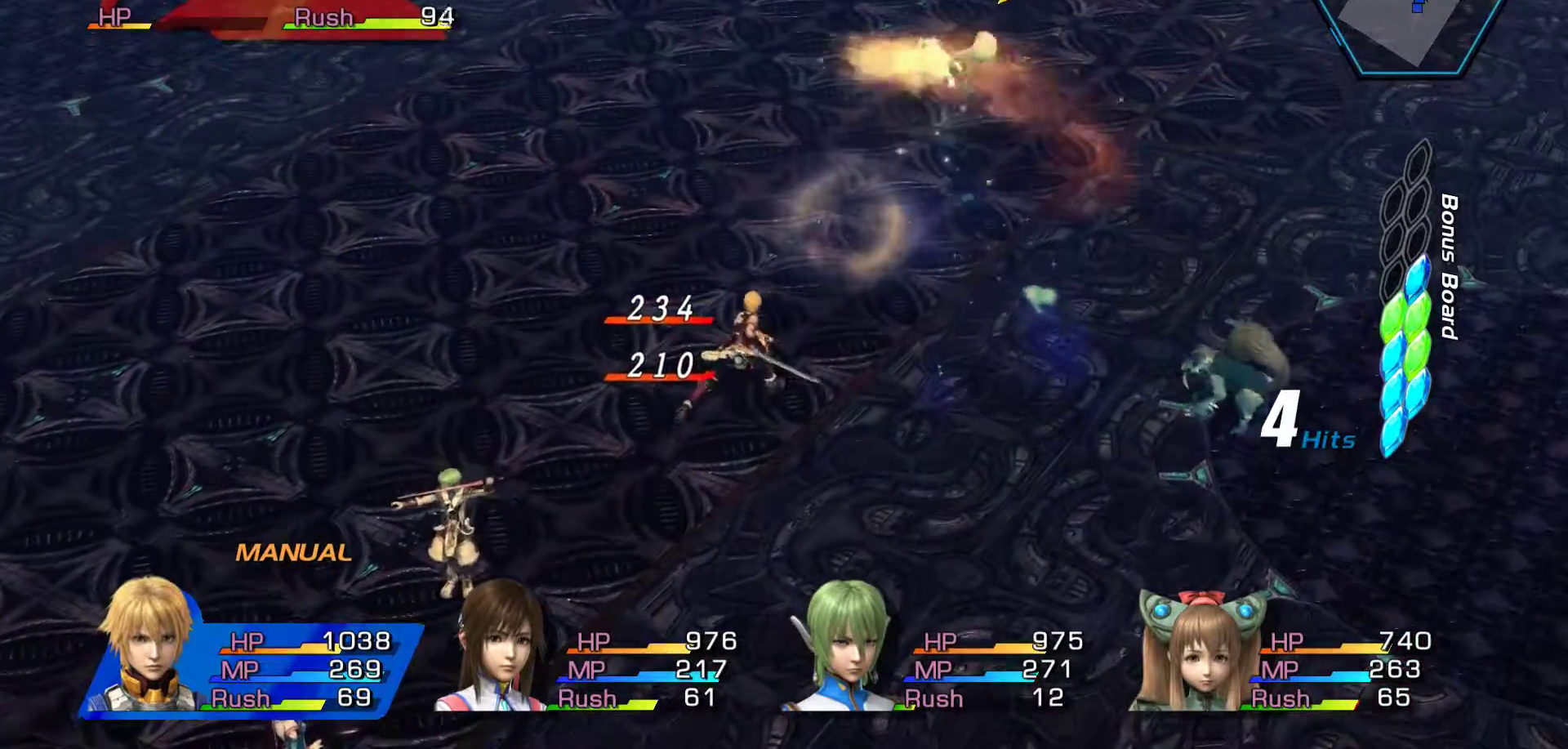
{"buttons": [], "left_stick": "down", "right_stick": "center", "events": [[50, "A", "up"], [333, "left_stick", "down"]]}
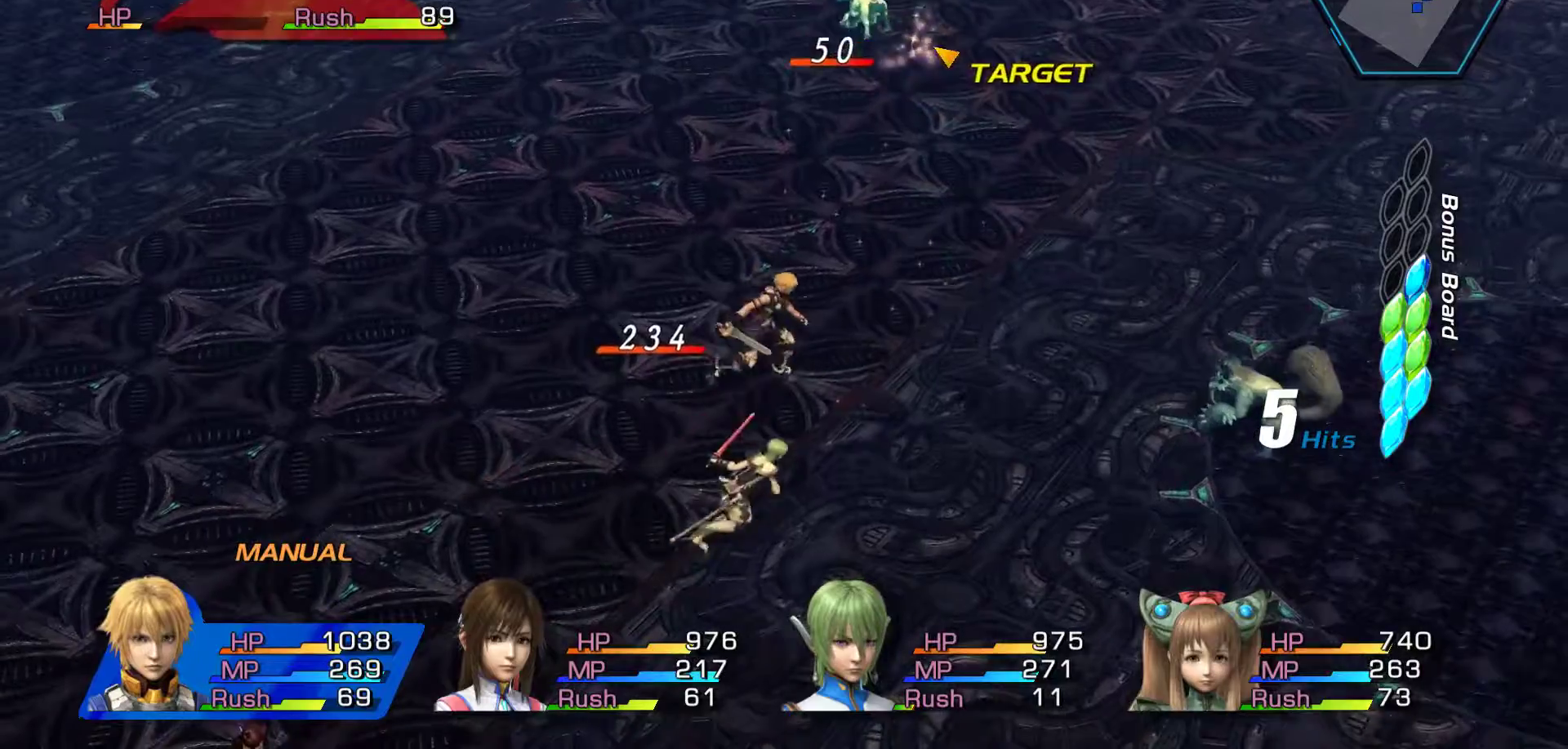
{"buttons": ["START"], "left_stick": "down-right", "right_stick": "center", "events": [[433, "START", "down"], [483, "left_stick", "down-right"]]}
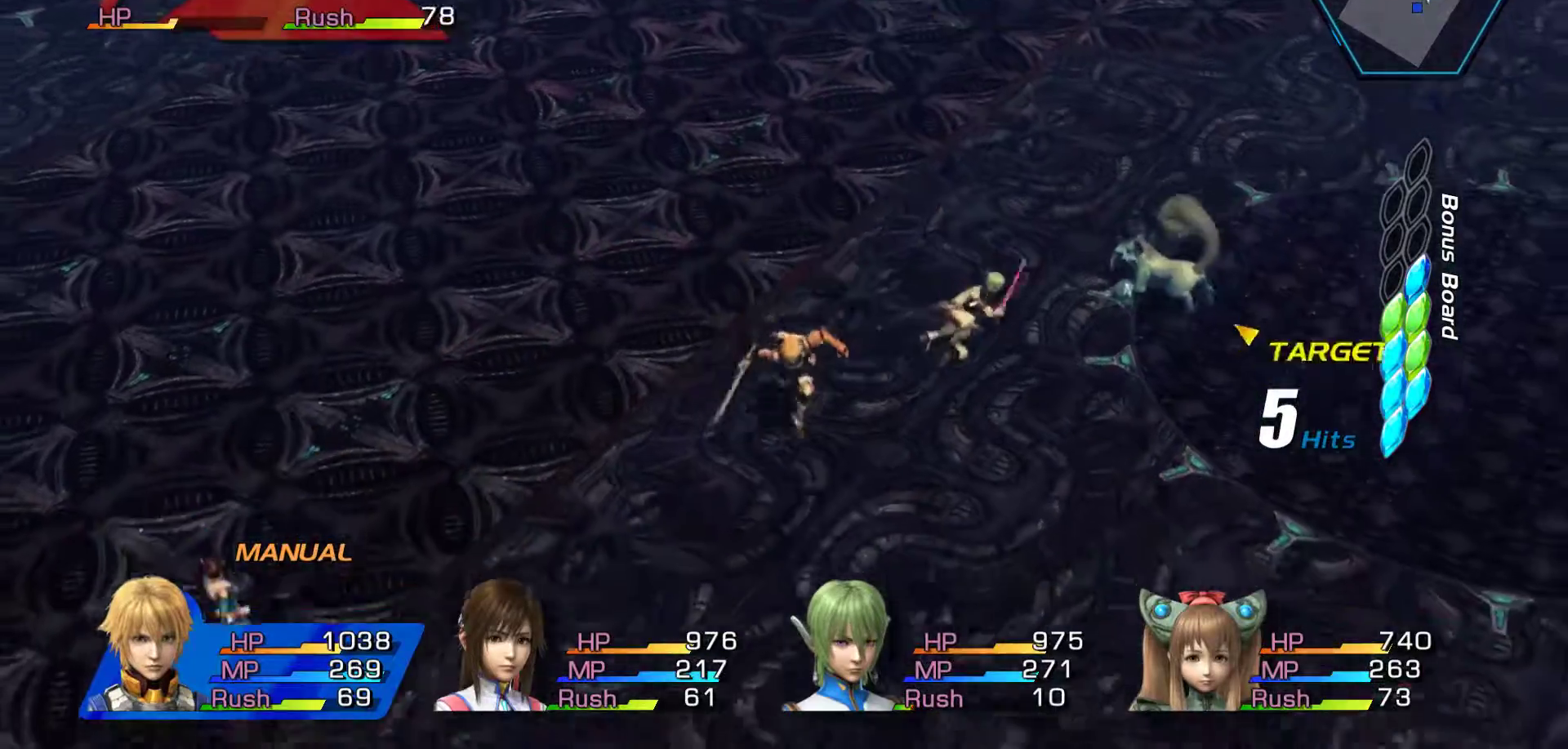
{"buttons": [], "left_stick": "up-right", "right_stick": "center", "events": [[83, "START", "up"], [150, "left_stick", "right"], [333, "left_stick", "up-right"]]}
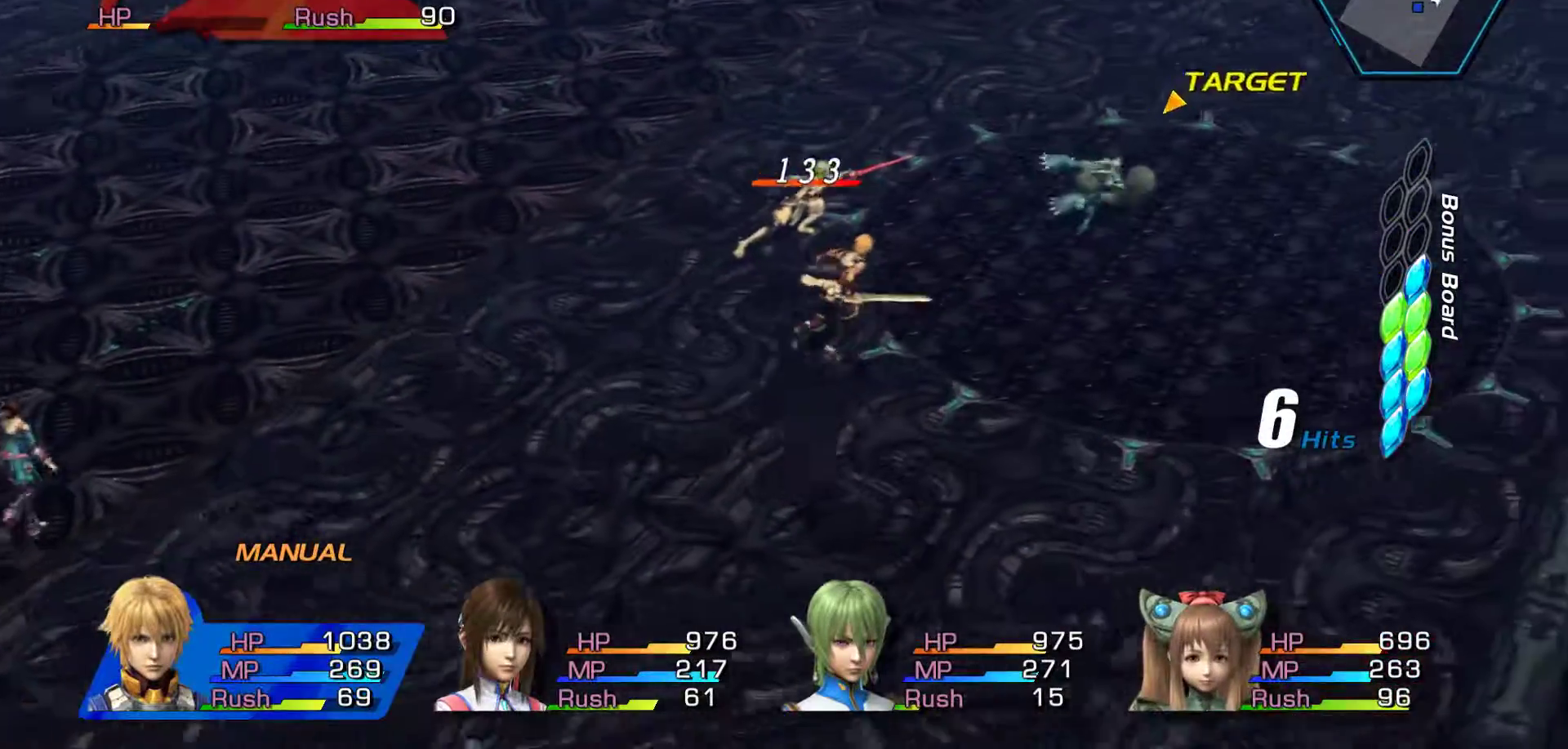
{"buttons": ["A"], "left_stick": "center", "right_stick": "center", "events": [[50, "A", "down"], [217, "A", "up"], [267, "A", "down"], [333, "left_stick", "center"], [417, "A", "up"], [483, "A", "down"]]}
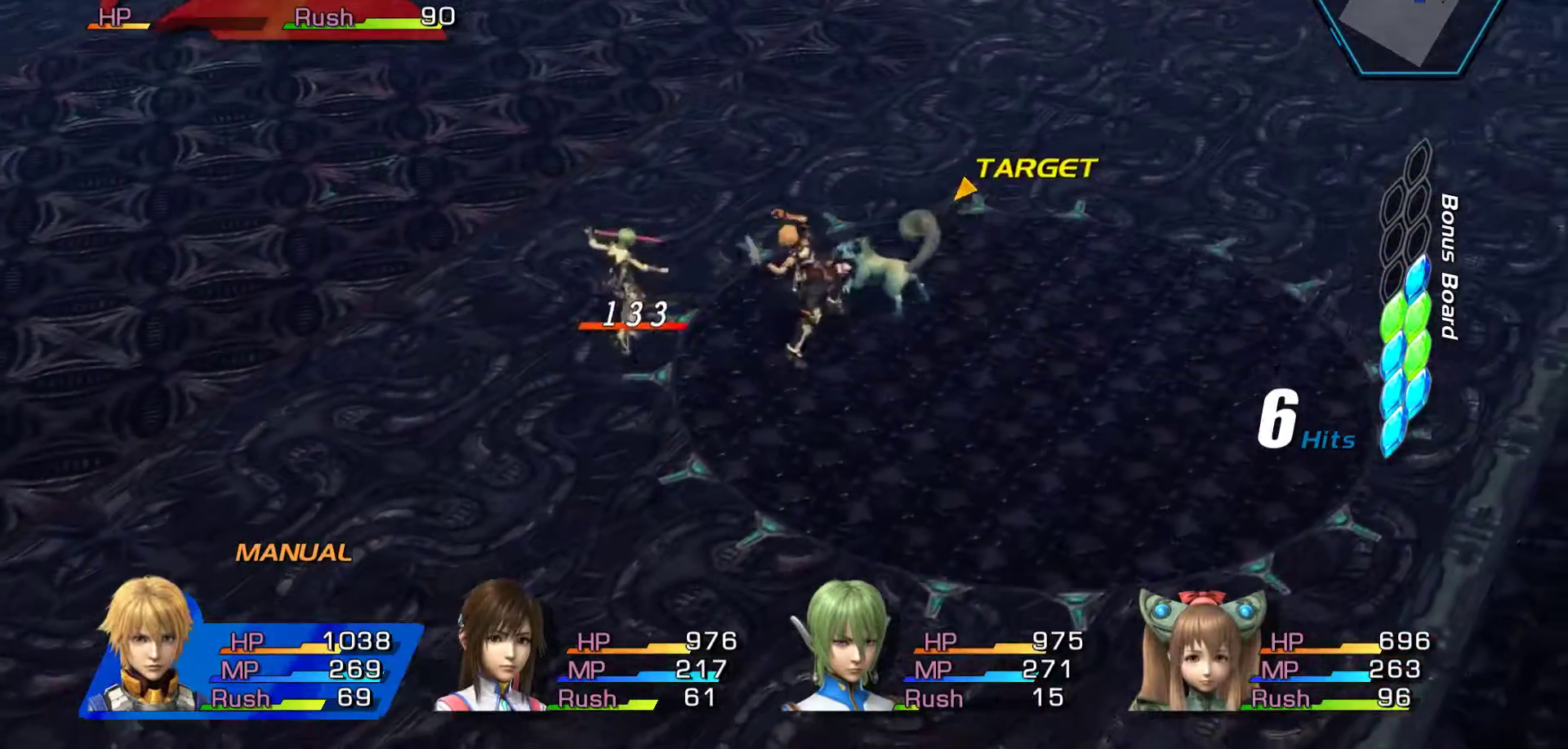
{"buttons": ["A"], "left_stick": "center", "right_stick": "center", "events": [[117, "A", "up"], [167, "A", "down"], [300, "A", "up"], [367, "A", "down"]]}
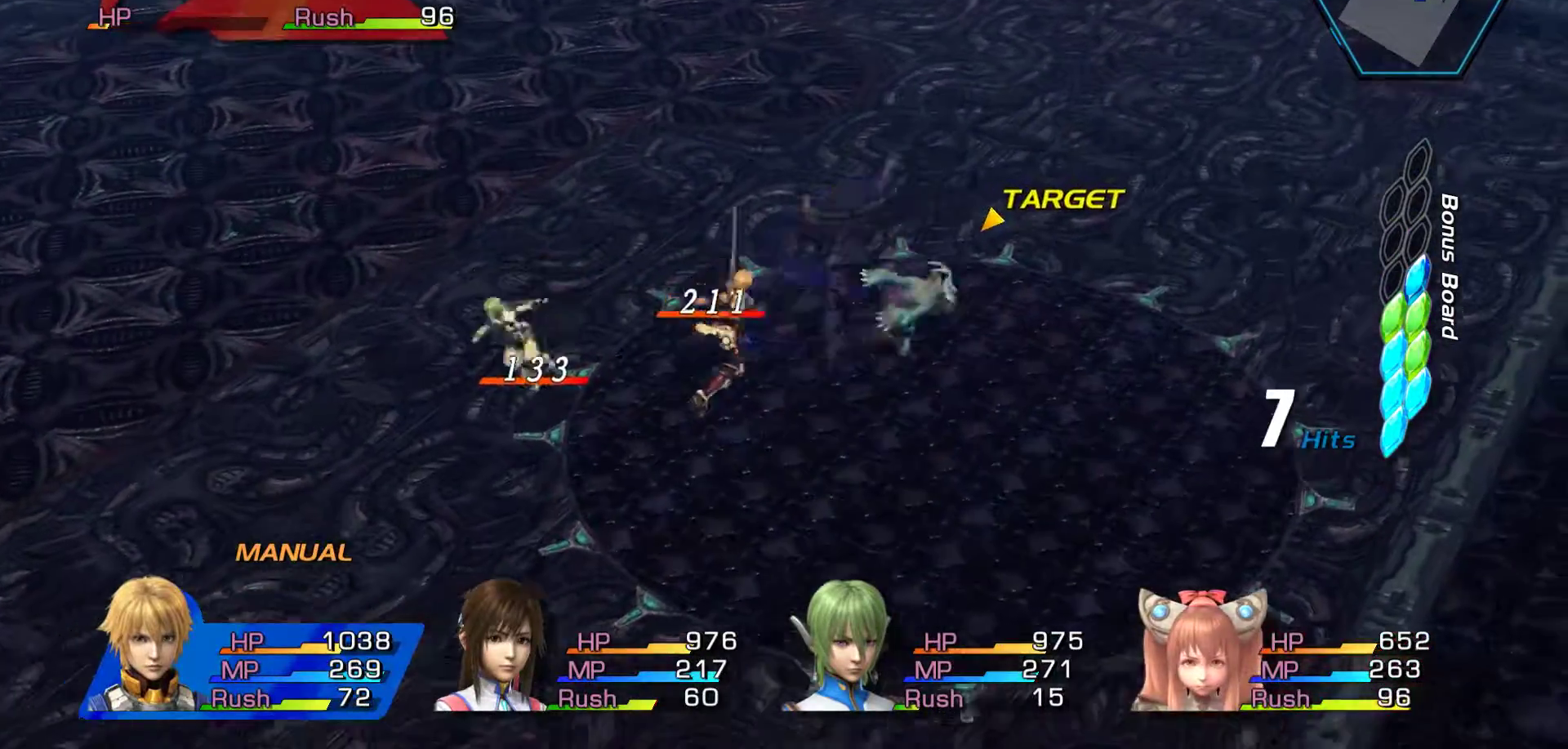
{"buttons": ["A"], "left_stick": "center", "right_stick": "center", "events": [[17, "A", "up"], [83, "A", "down"], [217, "A", "up"], [267, "A", "down"], [400, "A", "up"], [483, "A", "down"]]}
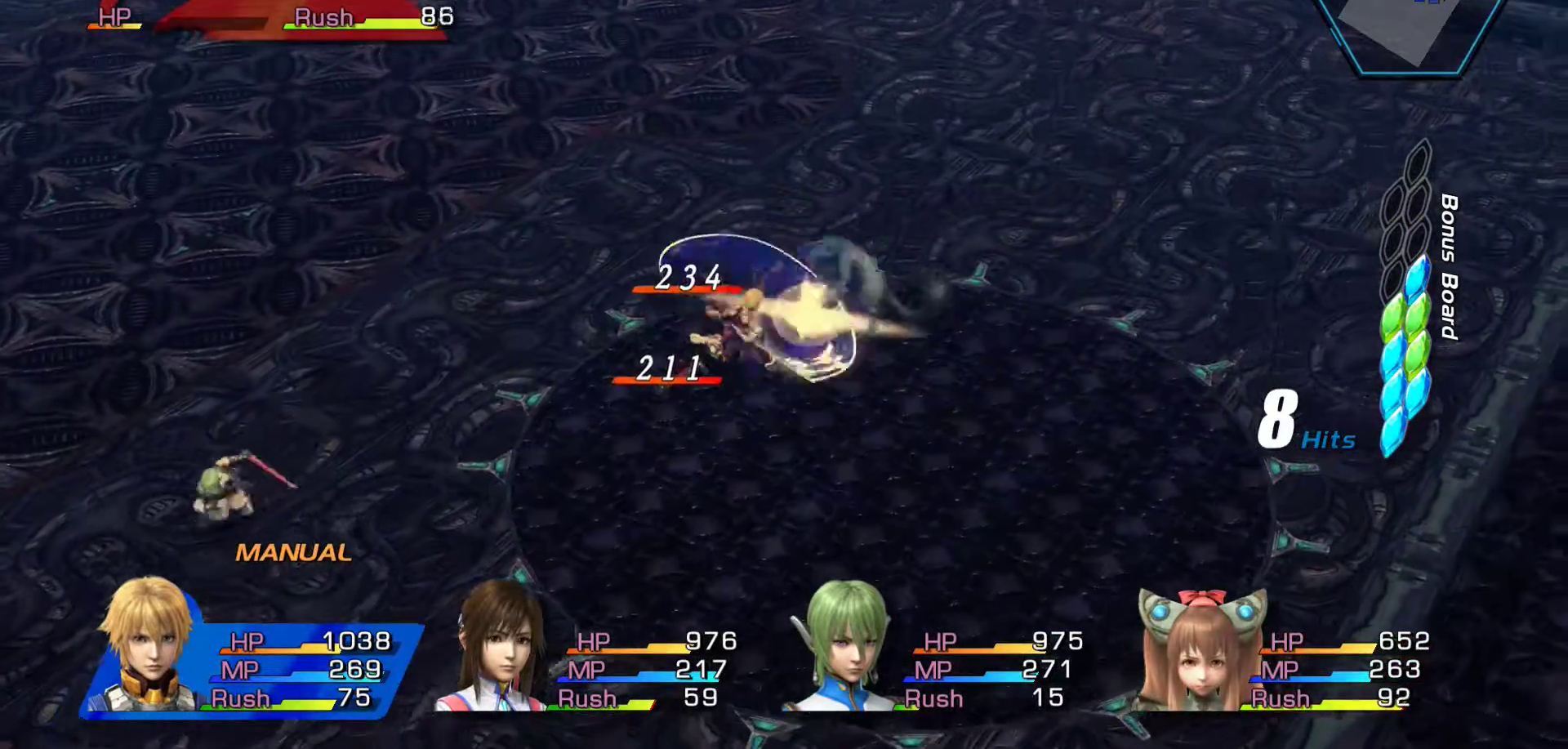
{"buttons": [], "left_stick": "up", "right_stick": "center", "events": [[50, "left_stick", "up"], [117, "A", "up"], [167, "A", "down"], [317, "A", "up"]]}
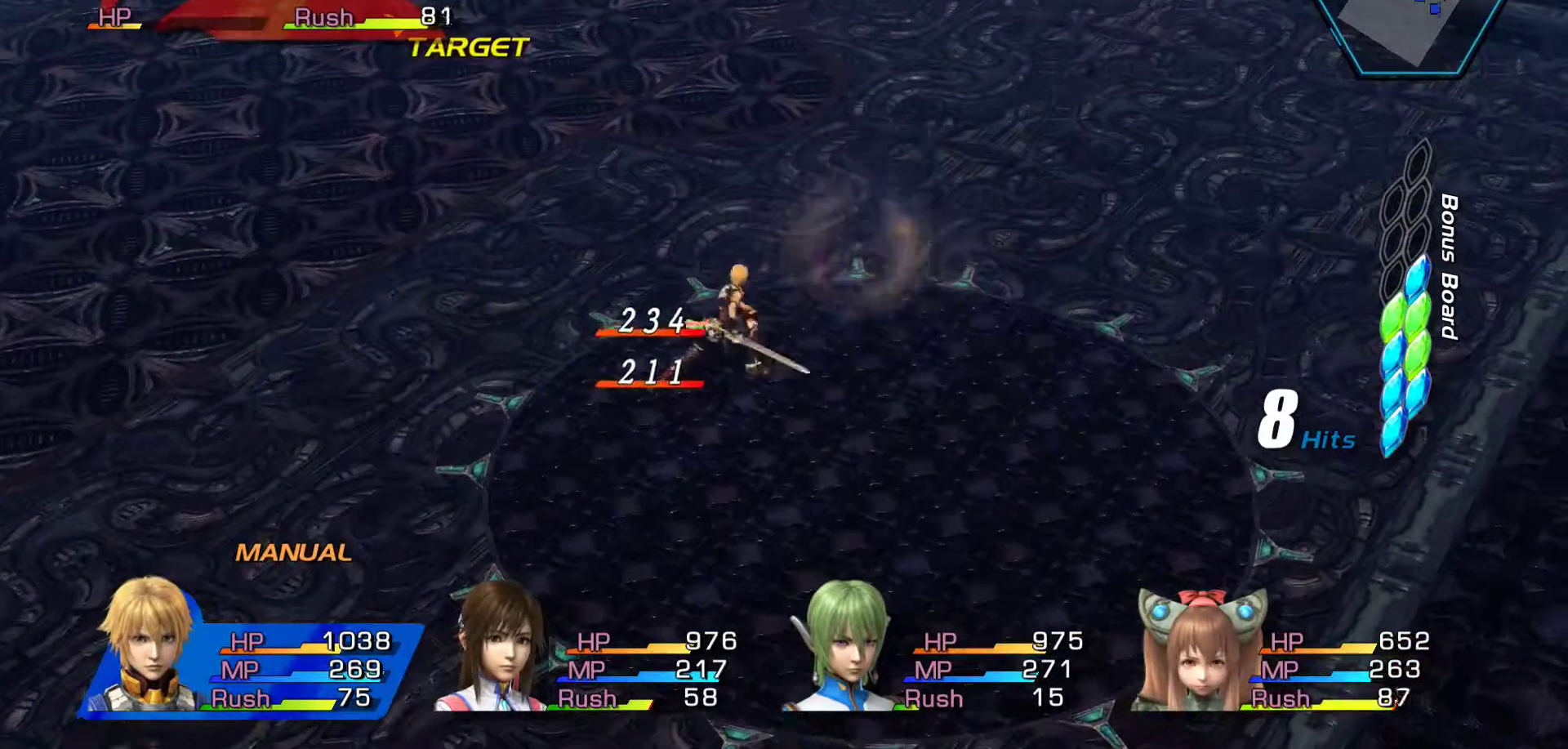
{"buttons": [], "left_stick": "up-left", "right_stick": "center", "events": [[33, "left_stick", "up-left"]]}
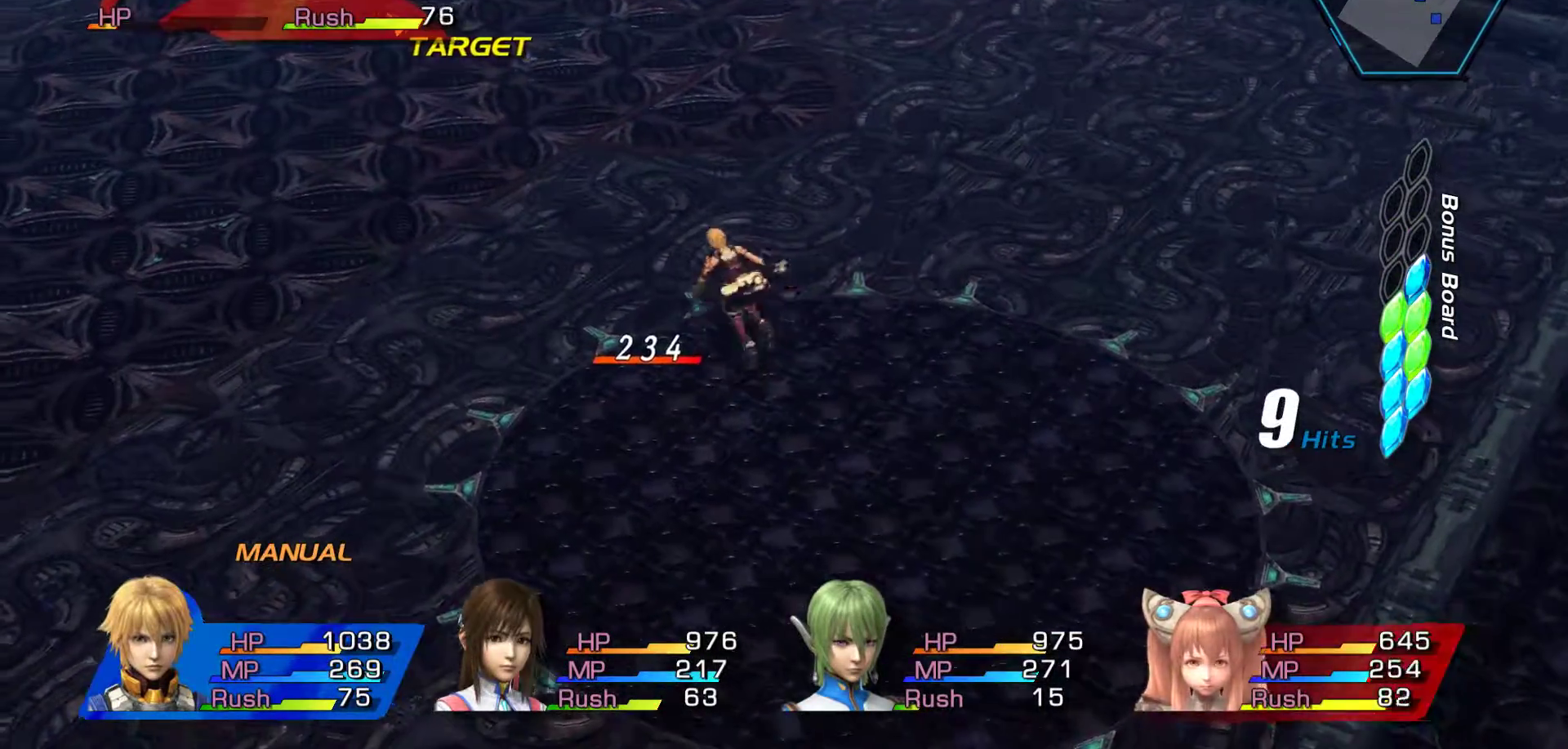
{"buttons": [], "left_stick": "up-left", "right_stick": "center", "events": []}
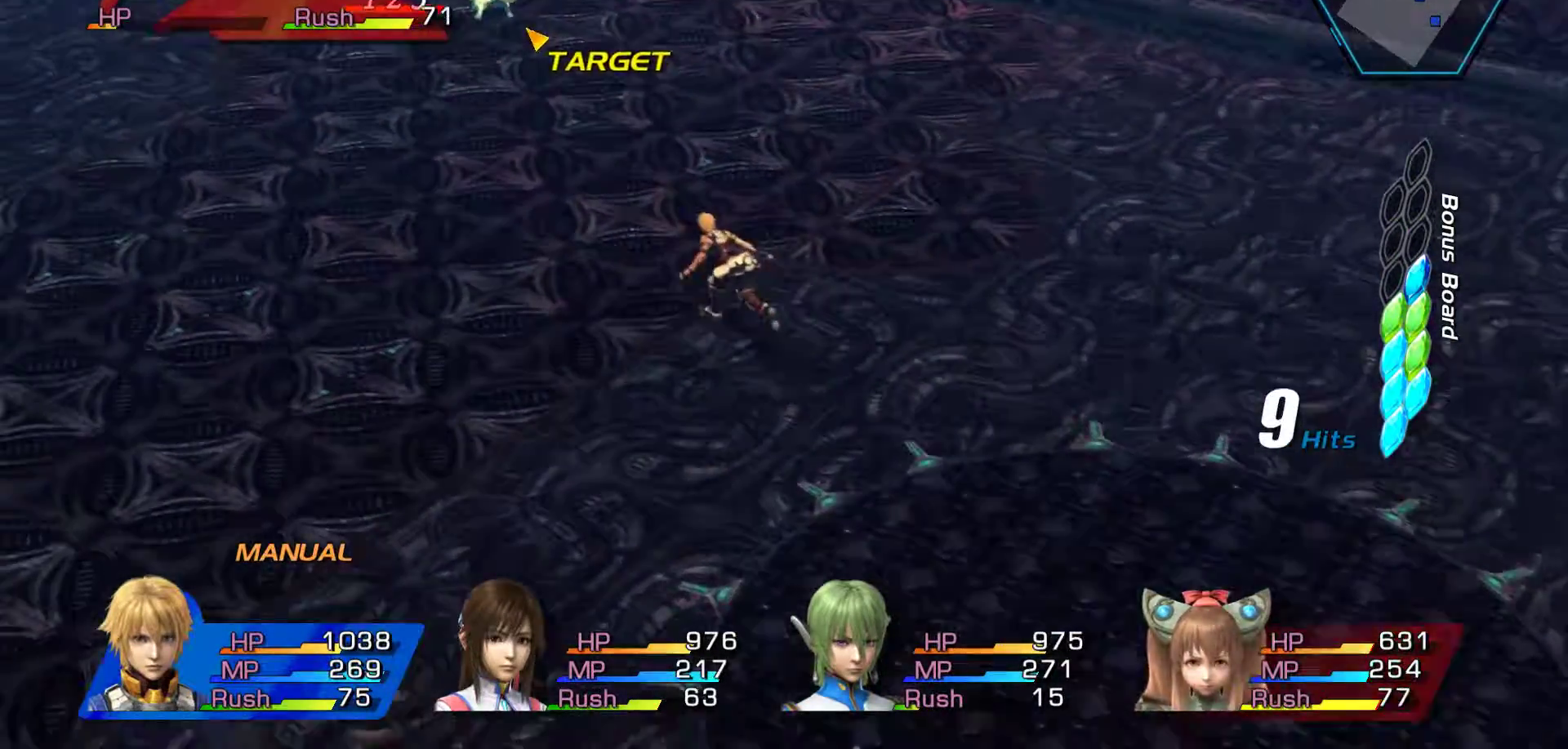
{"buttons": ["A"], "left_stick": "up-left", "right_stick": "center", "events": [[483, "A", "down"]]}
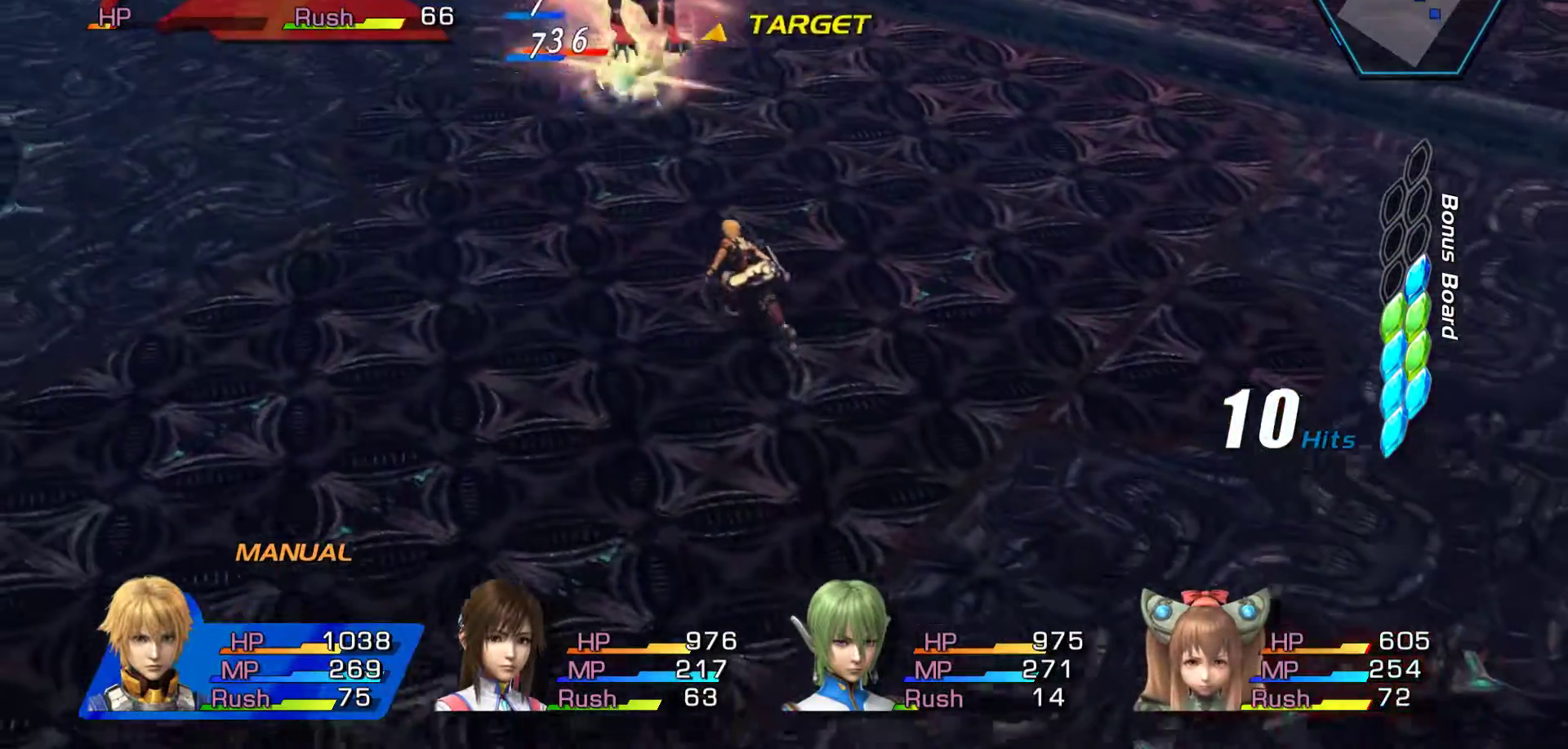
{"buttons": ["A"], "left_stick": "center", "right_stick": "center", "events": [[67, "left_stick", "center"], [183, "A", "up"], [217, "A", "down"], [367, "A", "up"], [433, "A", "down"]]}
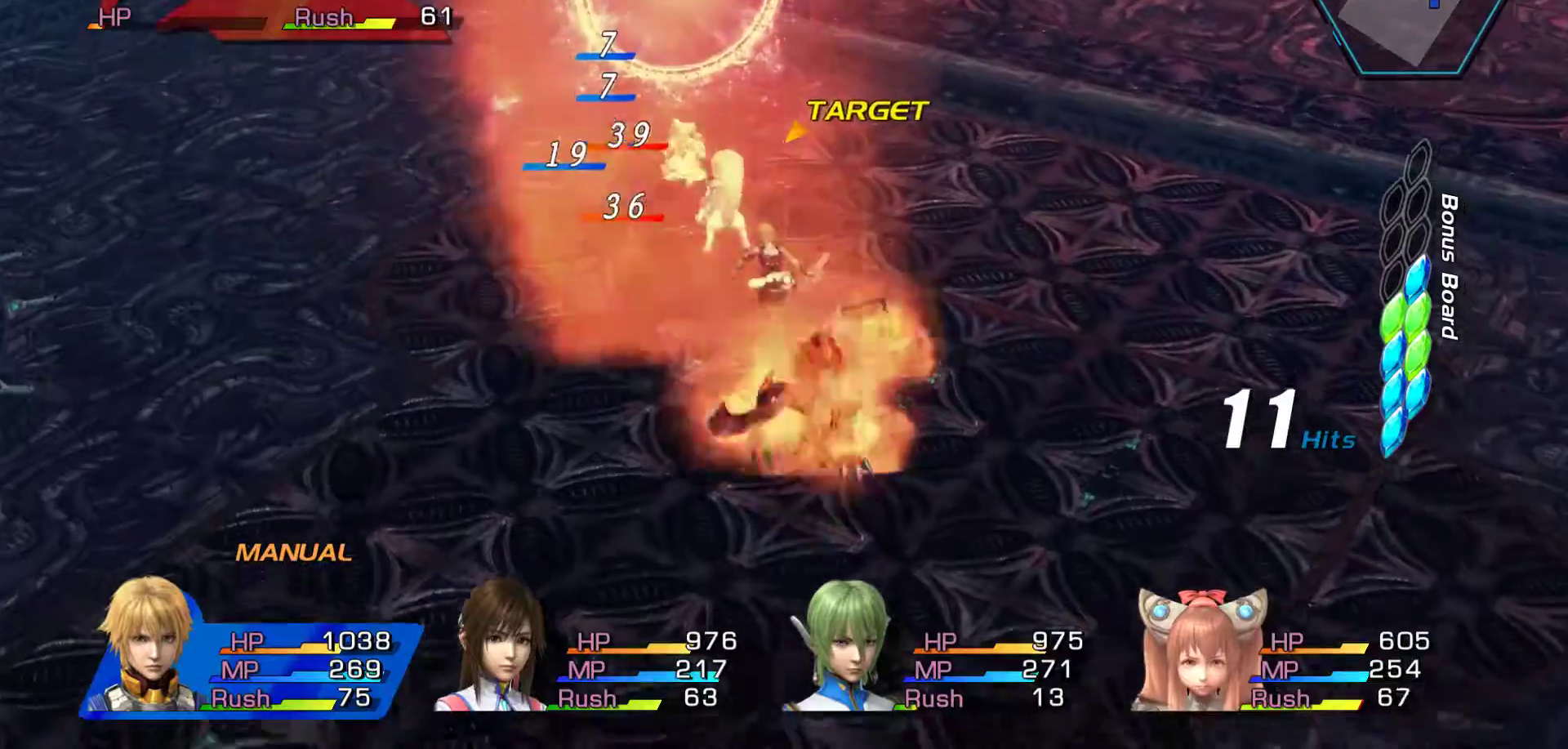
{"buttons": [], "left_stick": "center", "right_stick": "center", "events": [[67, "A", "up"], [133, "A", "down"], [267, "A", "up"], [333, "A", "down"], [483, "A", "up"]]}
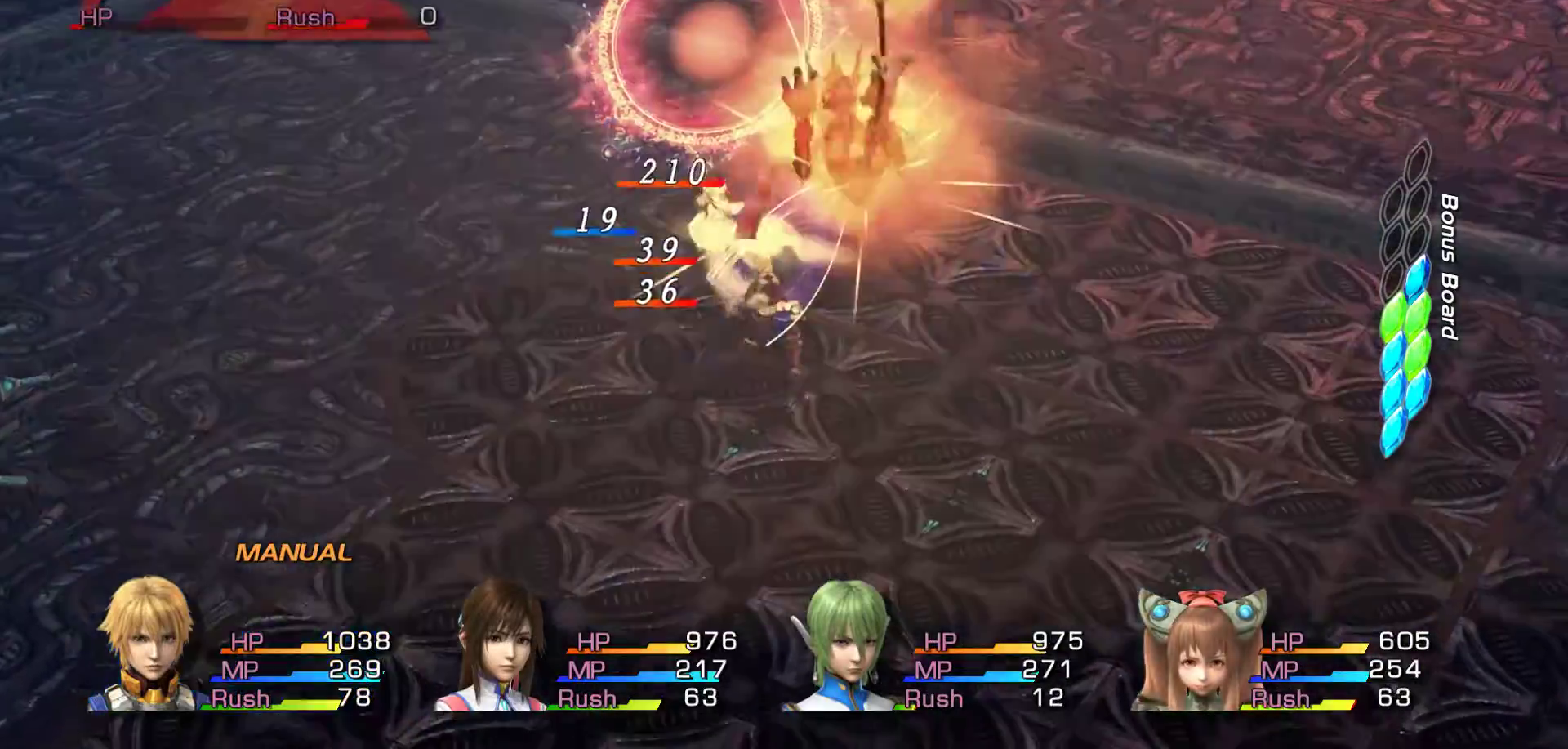
{"buttons": [], "left_stick": "up", "right_stick": "center", "events": [[33, "A", "down"], [183, "A", "up"], [233, "A", "down"], [233, "left_stick", "up"], [367, "A", "up"]]}
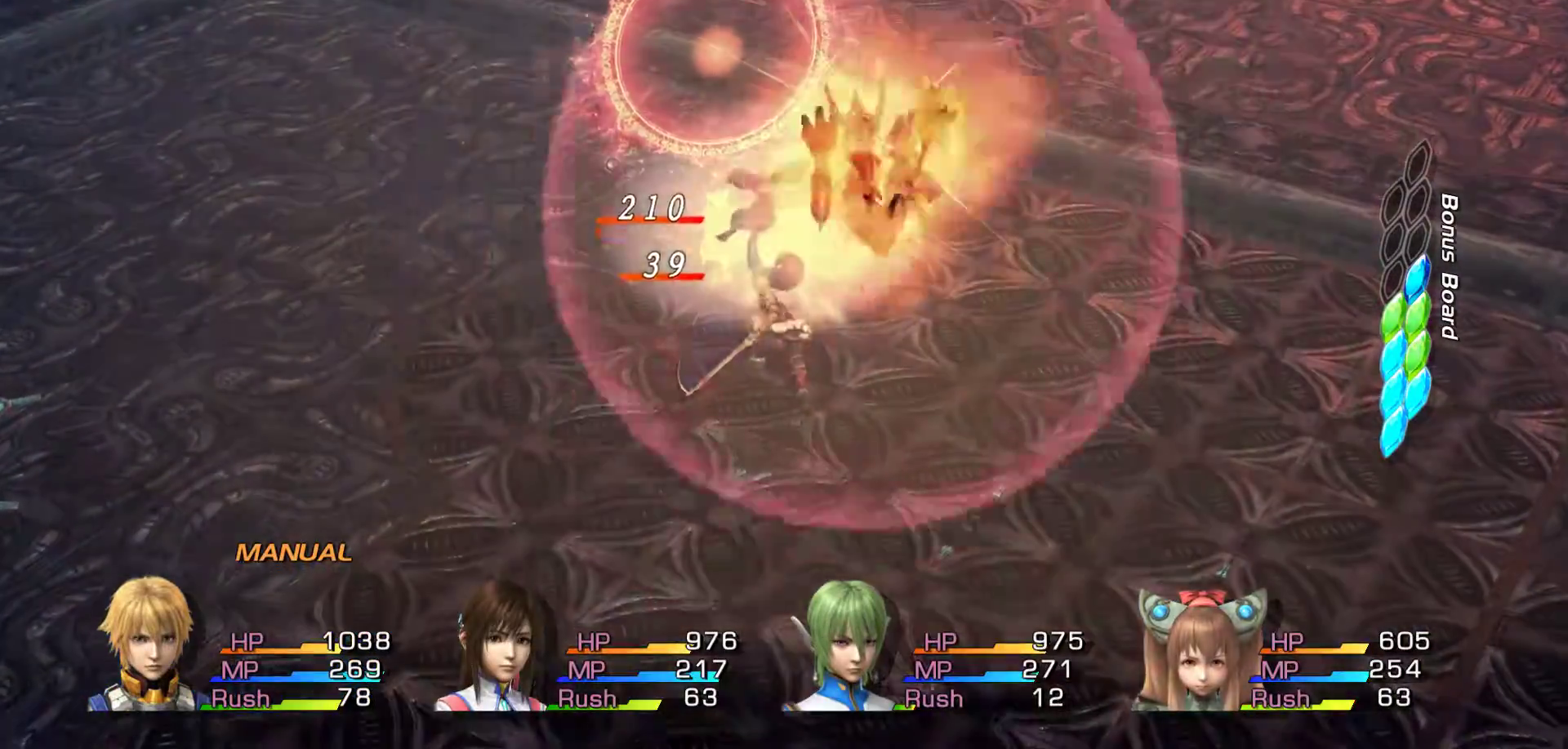
{"buttons": [], "left_stick": "up", "right_stick": "center", "events": []}
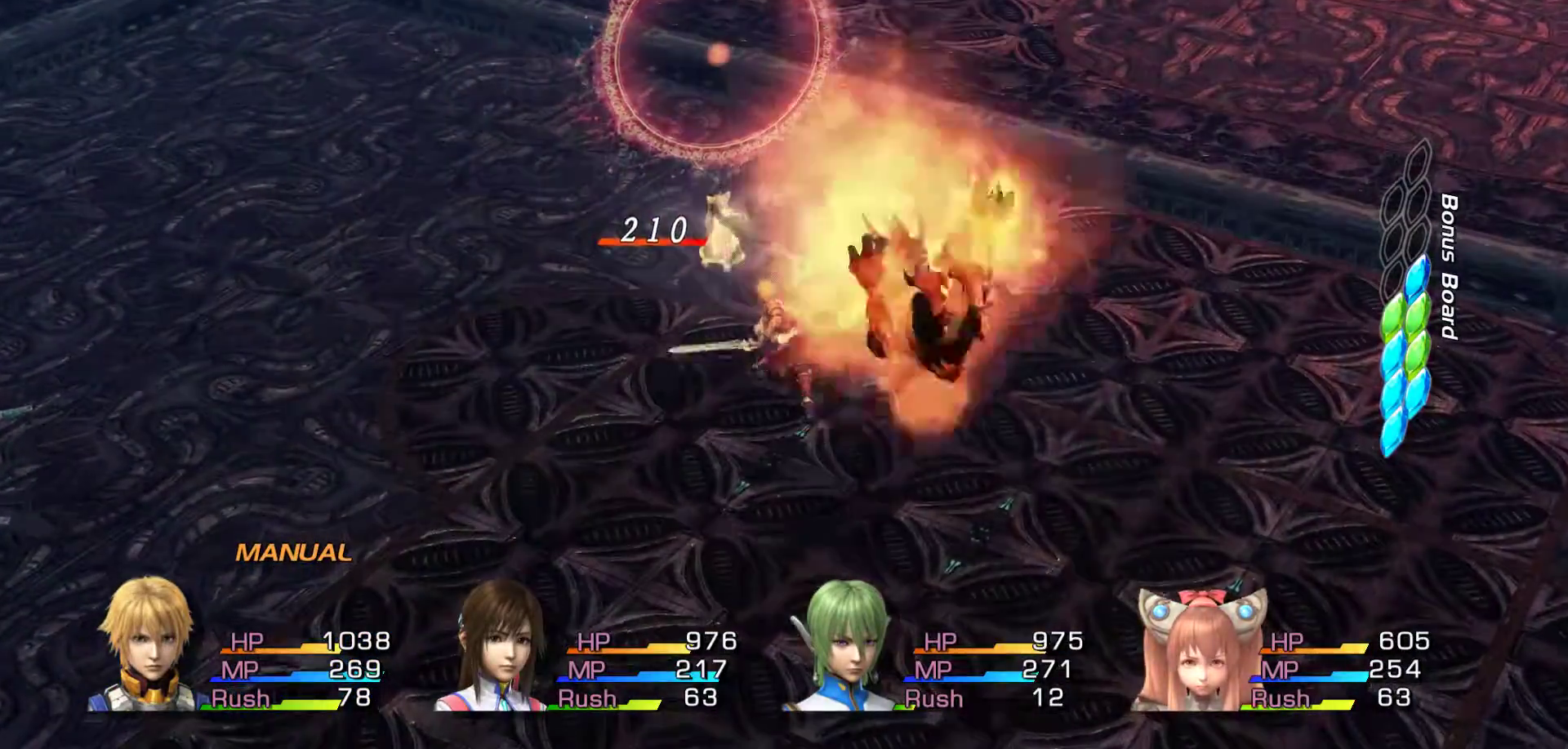
{"buttons": [], "left_stick": "center", "right_stick": "center", "events": [[233, "left_stick", "center"]]}